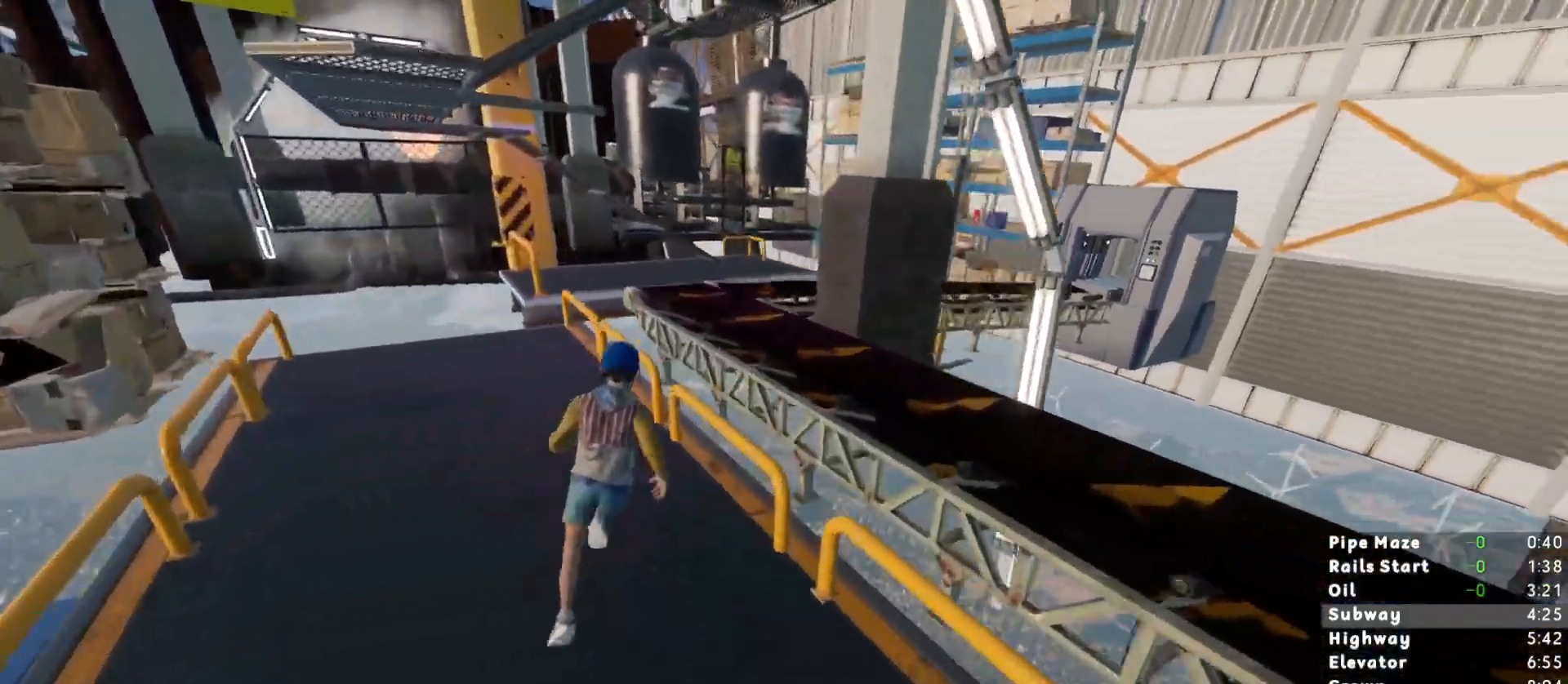
Gameplay with keyboard and mouse; each line is a JSON object with the keys and mouse buttons held at the frame after it. "events" lists presses ("down") and releases ("up") of "1", "2", "3", "a", "c", "ctrl", "d", "e", "escape", "r", "s", "shift", "space", "t", "w", "mouse_left", "mouse_wheel", "mouse_right", "mouse_mb4" and "mouse_mb5" between this image and that frame as [ms after this image, input, new state], when the widget could be followed in between. "mouse_left", "mouse_wheel", "mouse_right", "mouse_mb4", "mouse_mb5" = the "left", "wheel", "right", "mb4", "mb5" buttons of the "mouse" list. No other keys are recorded. "wheel" means that the mouse wheel is clicked or scrolled. Mouse movement is not recorded.
{"keys": ["shift"], "mouse": [], "events": [[200, "space", "down"], [300, "space", "up"], [350, "w", "up"]]}
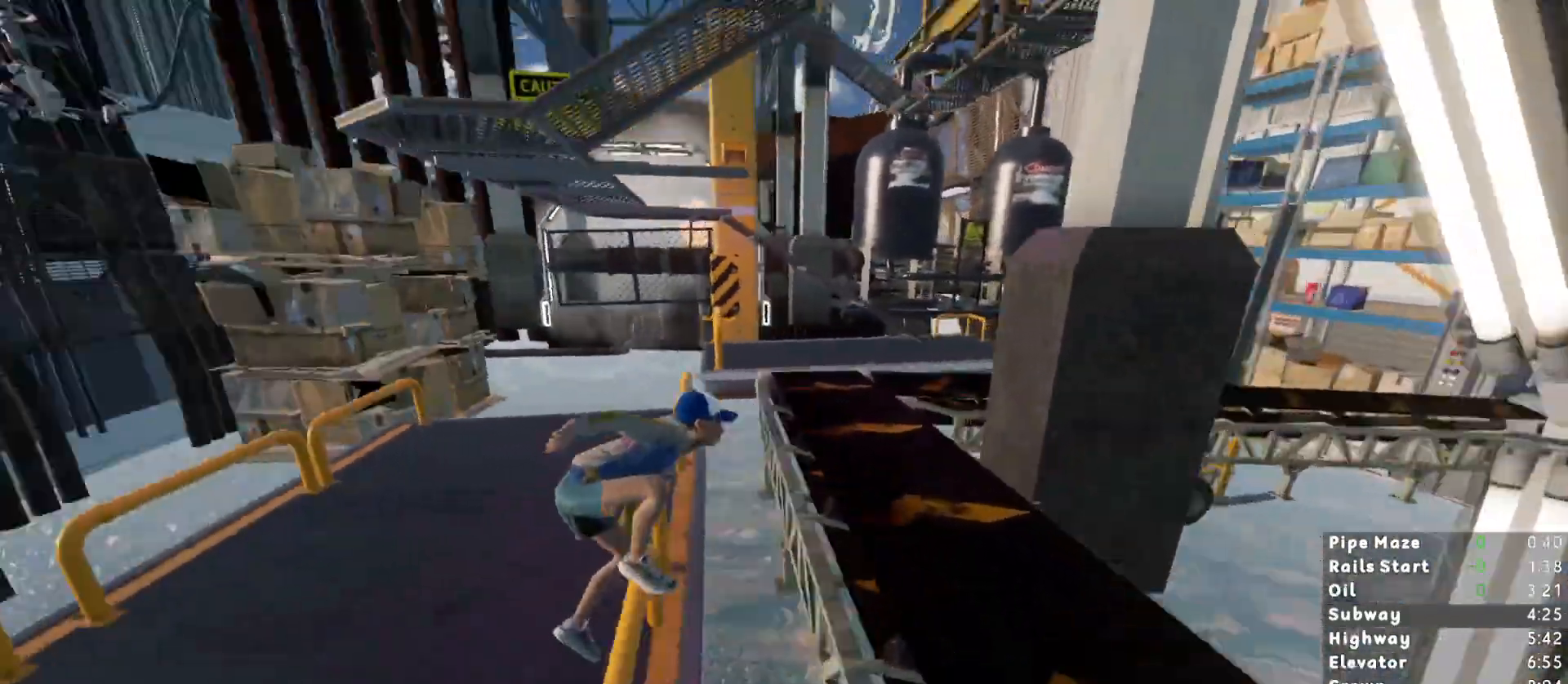
{"keys": ["shift", "w"], "mouse": [], "events": [[417, "w", "down"]]}
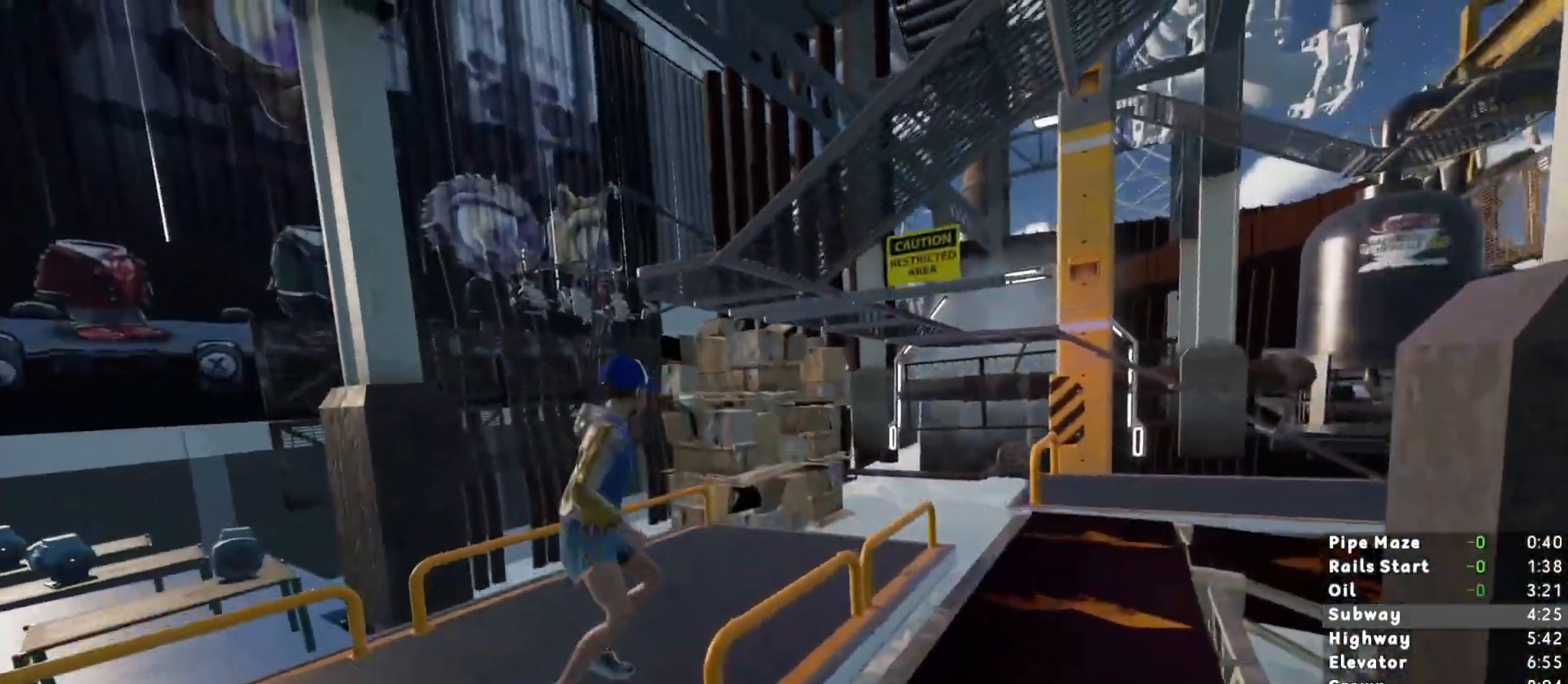
{"keys": ["ctrl", "w"], "mouse": [], "events": [[50, "space", "down"], [100, "shift", "up"], [150, "space", "up"], [333, "ctrl", "down"], [383, "ctrl", "up"], [433, "ctrl", "down"]]}
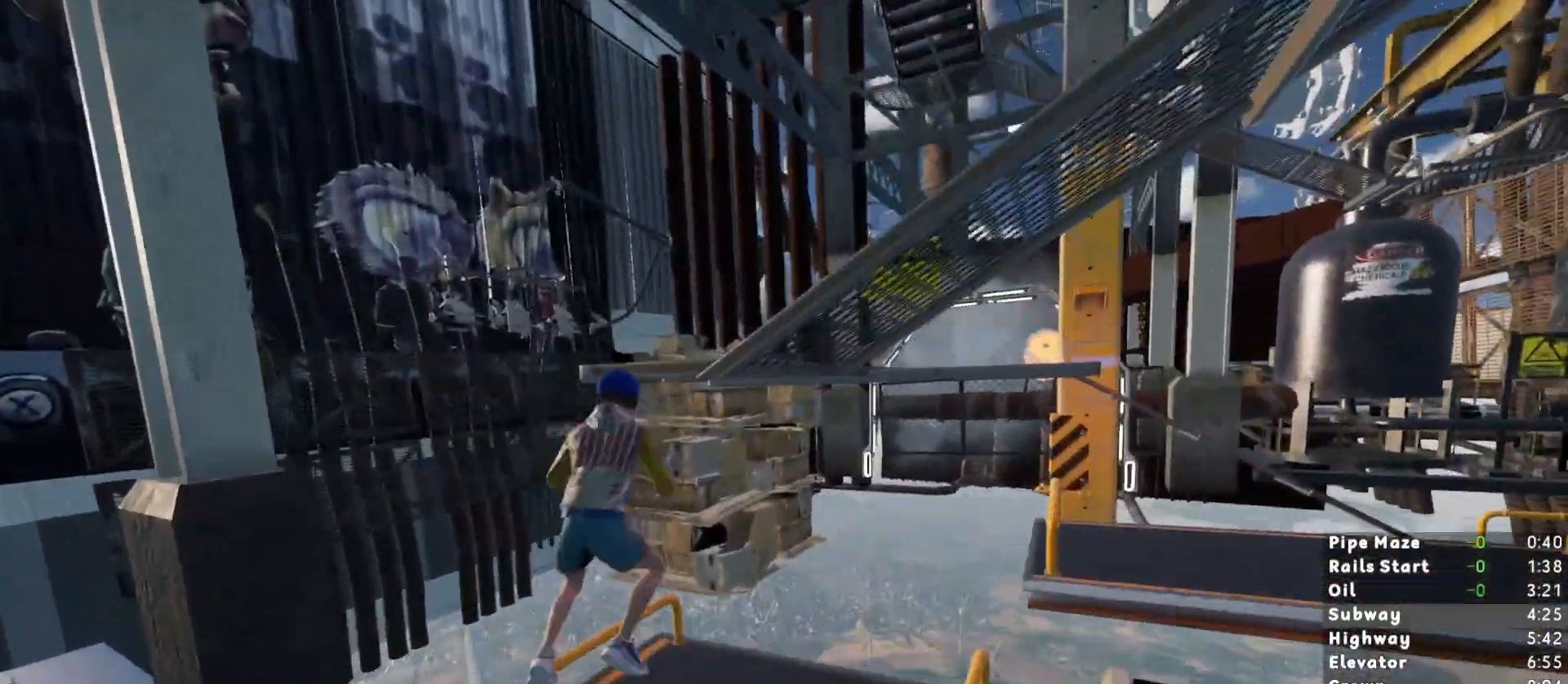
{"keys": ["shift", "space", "w"], "mouse": [], "events": [[67, "ctrl", "up"], [167, "shift", "down"], [483, "space", "down"]]}
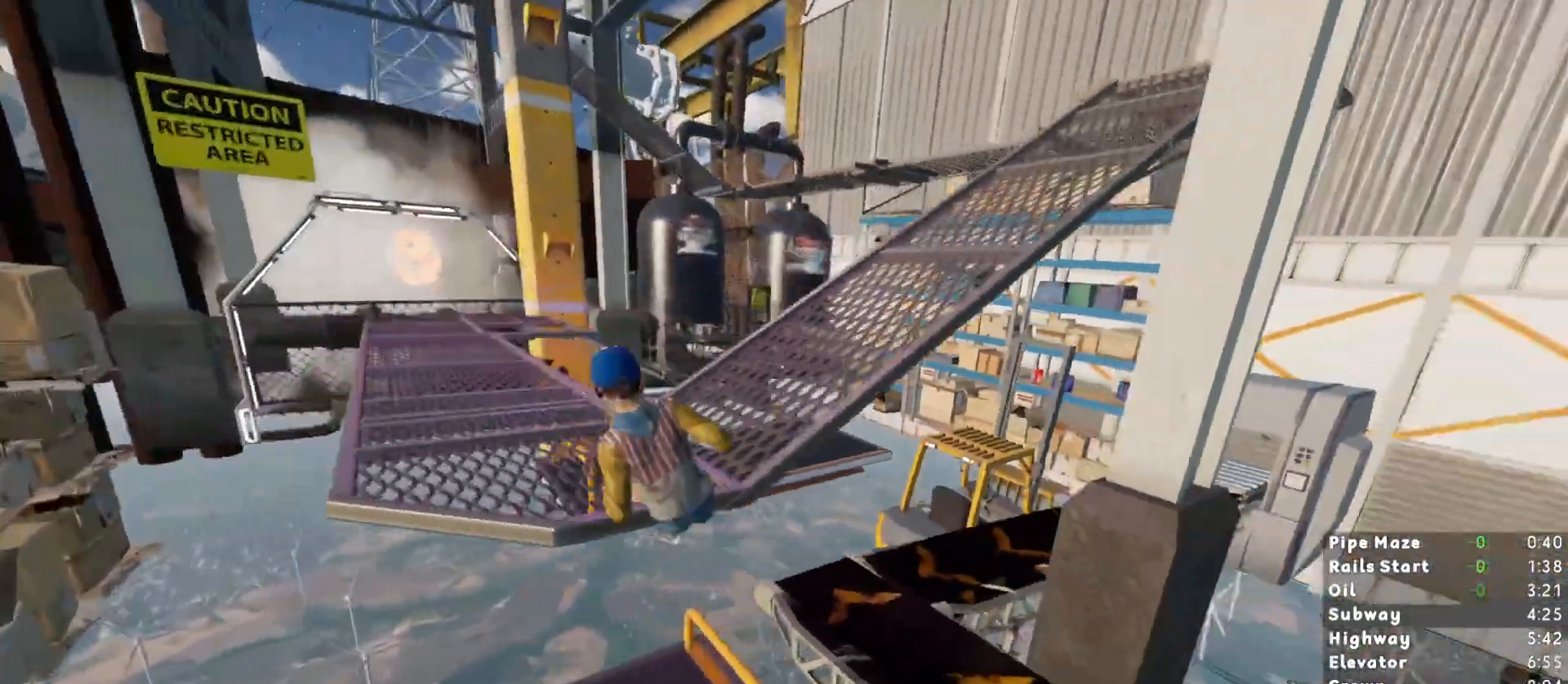
{"keys": ["shift", "space", "w"], "mouse": [], "events": [[83, "space", "up"], [367, "space", "down"], [450, "space", "up"], [500, "space", "down"]]}
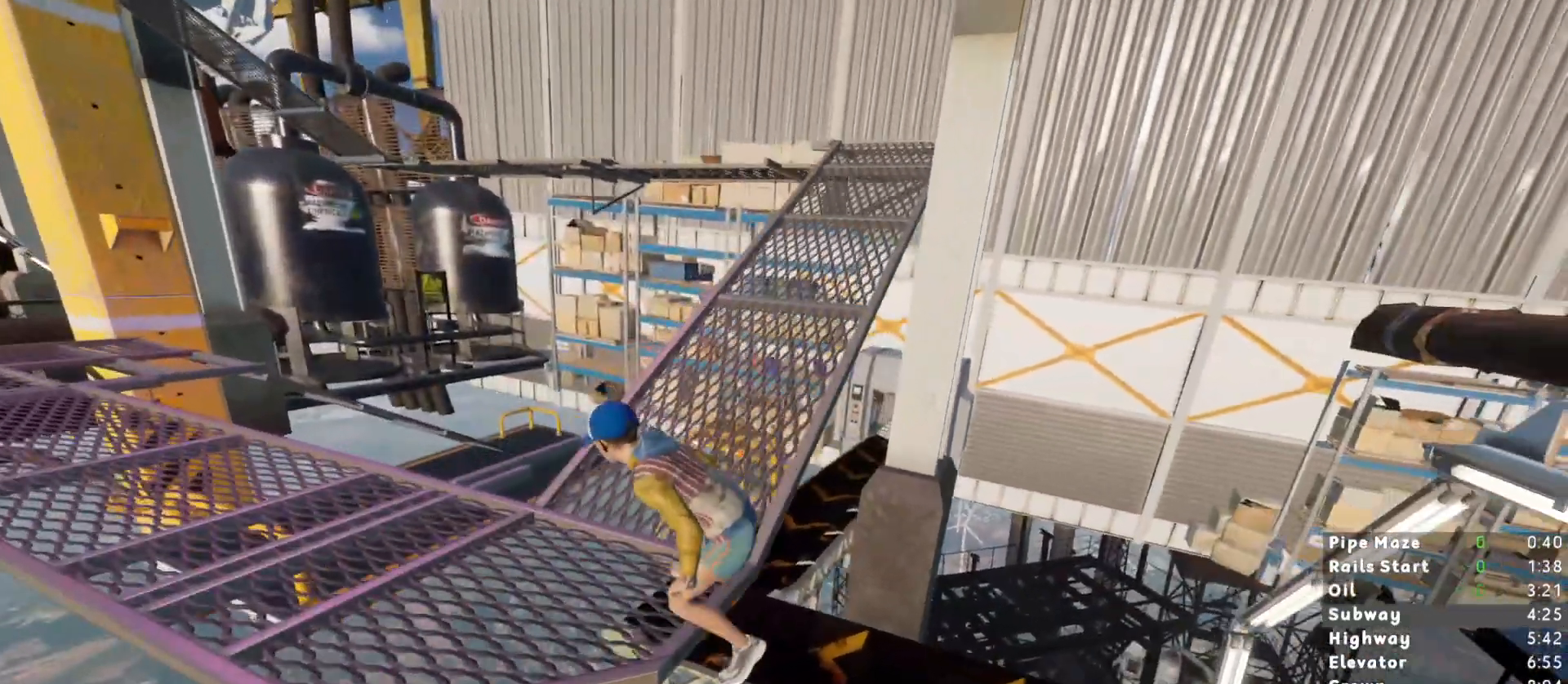
{"keys": ["shift", "space", "w"], "mouse": [], "events": [[100, "space", "up"], [150, "space", "down"], [183, "space", "up"], [233, "space", "down"], [283, "space", "up"], [467, "space", "down"]]}
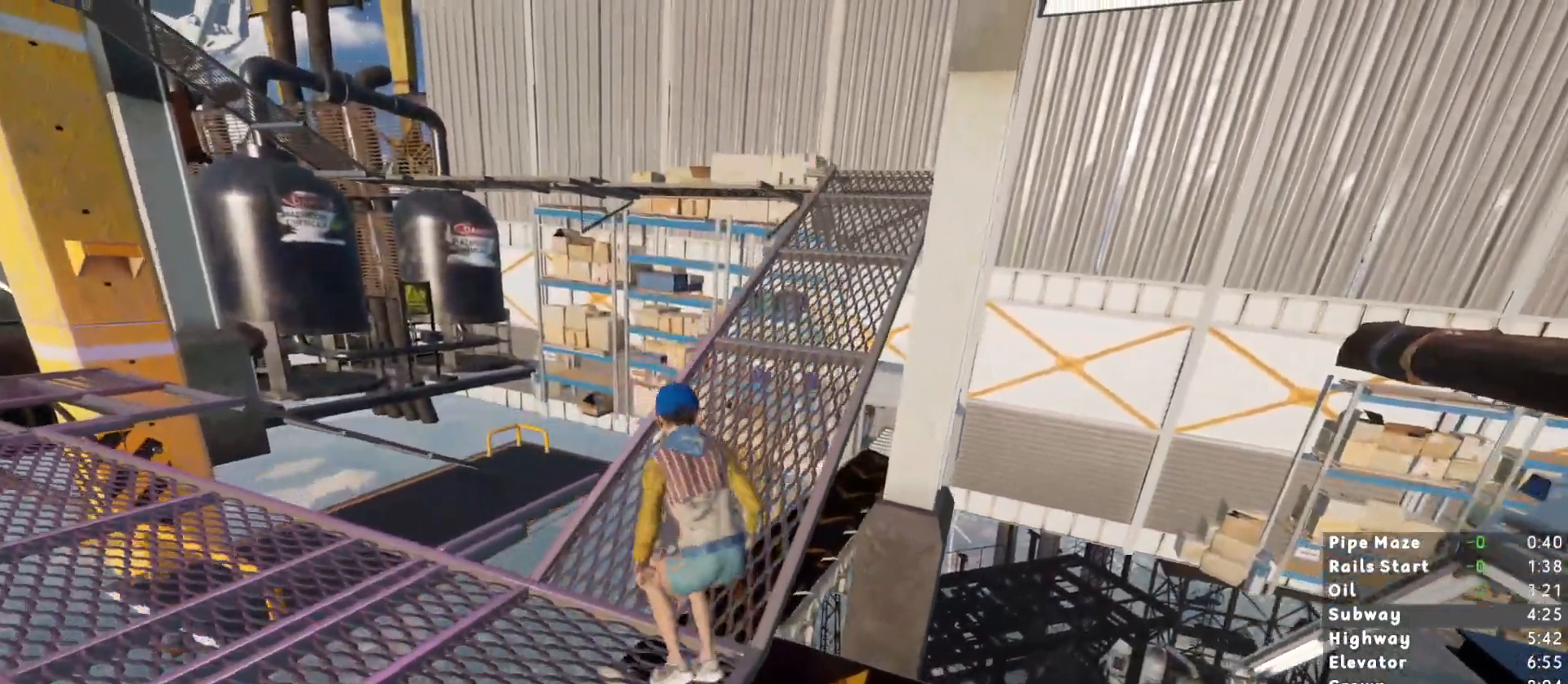
{"keys": ["shift", "w"], "mouse": [], "events": [[17, "space", "up"]]}
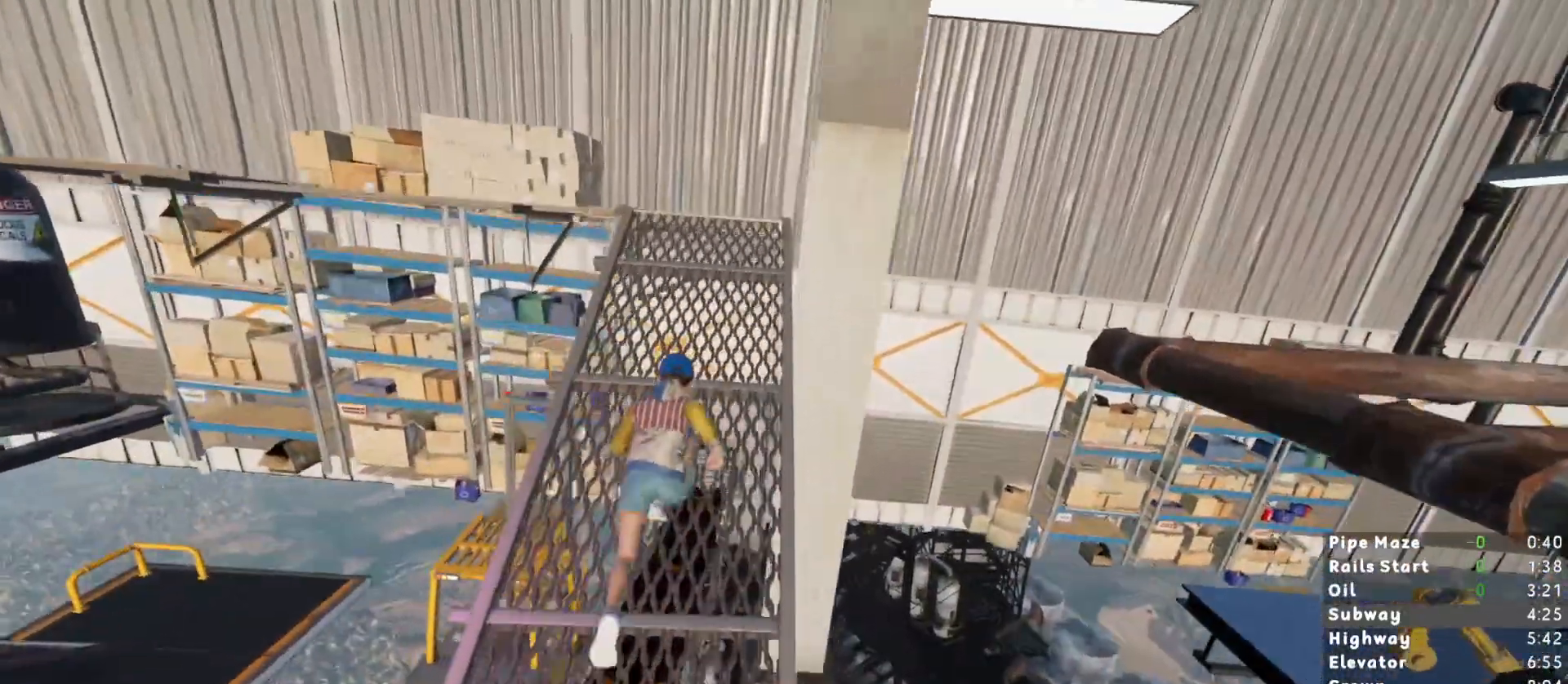
{"keys": ["shift", "w"], "mouse": [], "events": []}
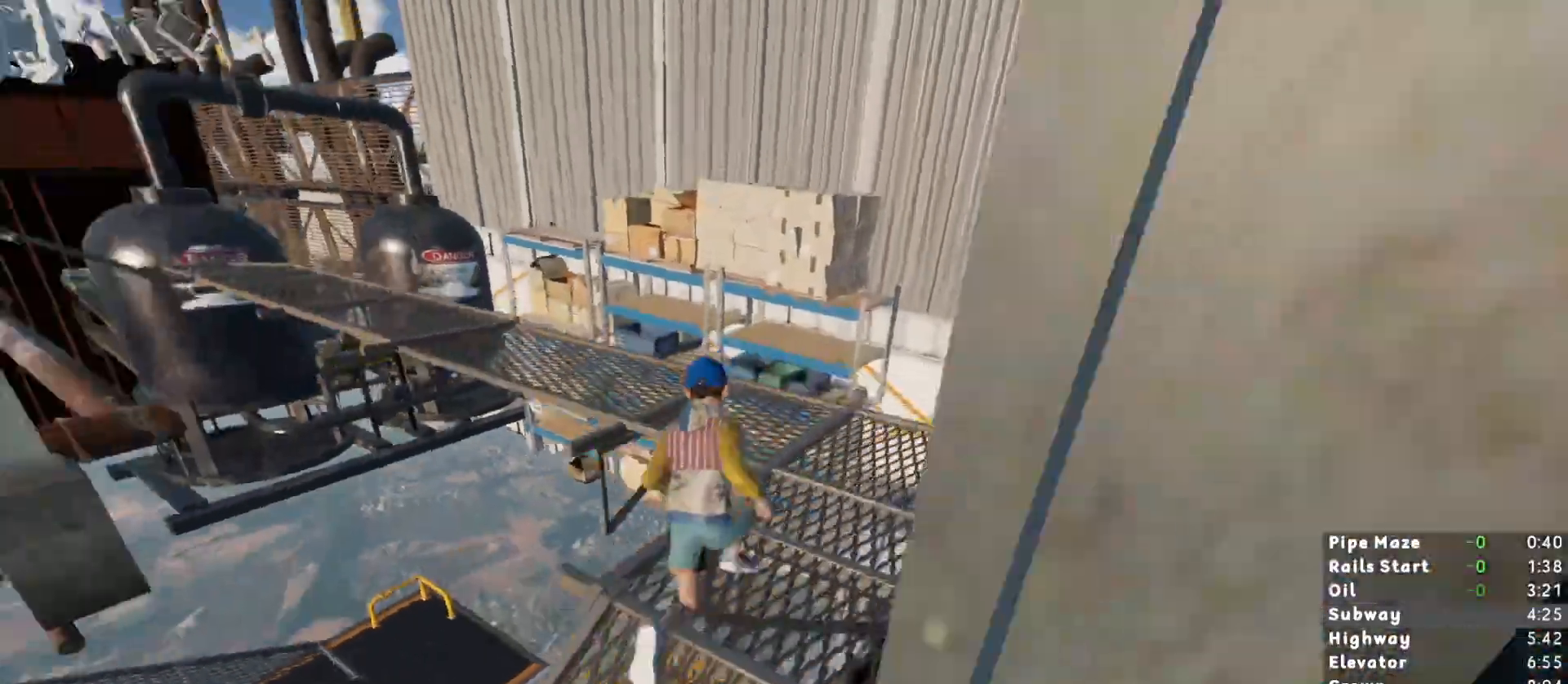
{"keys": ["shift", "w"], "mouse": [], "events": []}
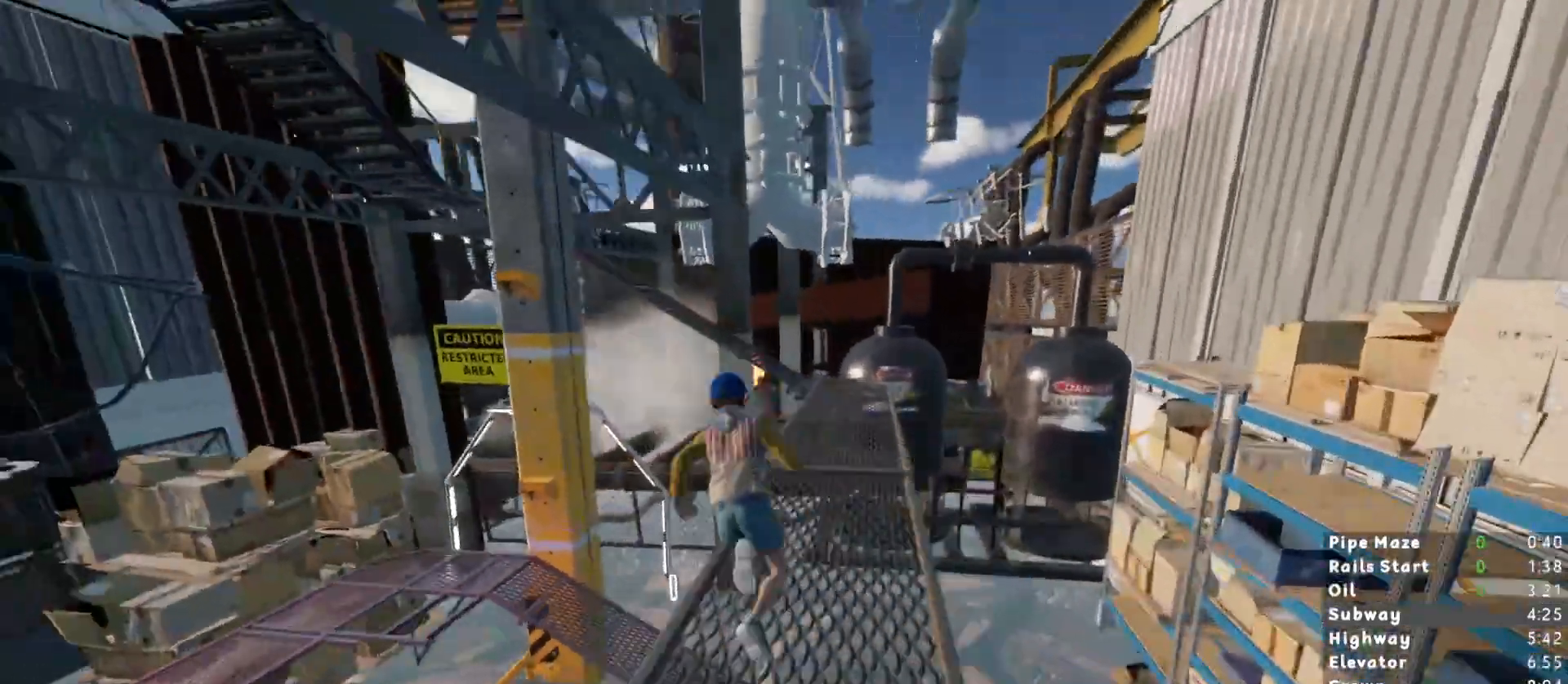
{"keys": ["d", "shift", "w"], "mouse": [], "events": [[67, "space", "down"], [167, "space", "up"], [350, "d", "down"]]}
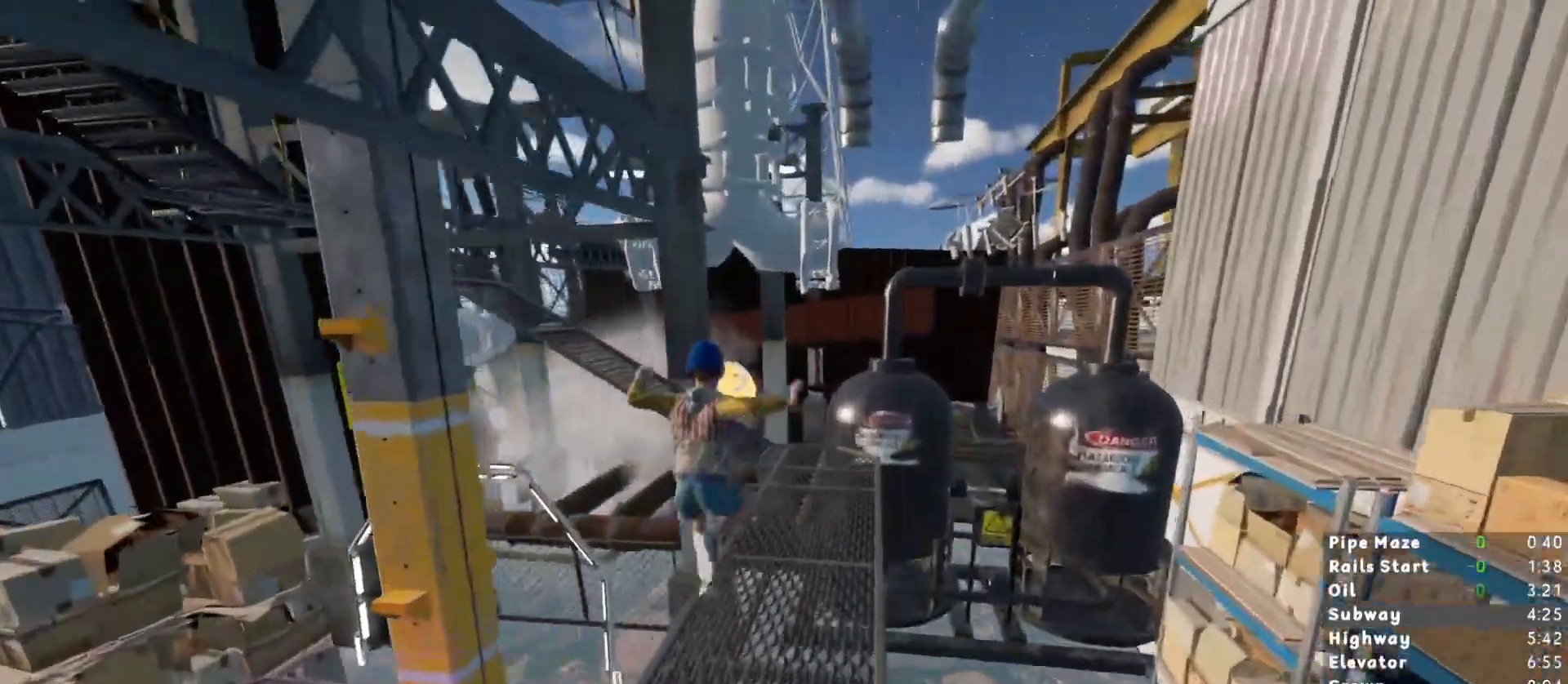
{"keys": ["shift", "w"], "mouse": [], "events": [[33, "d", "up"], [133, "d", "down"], [317, "d", "up"]]}
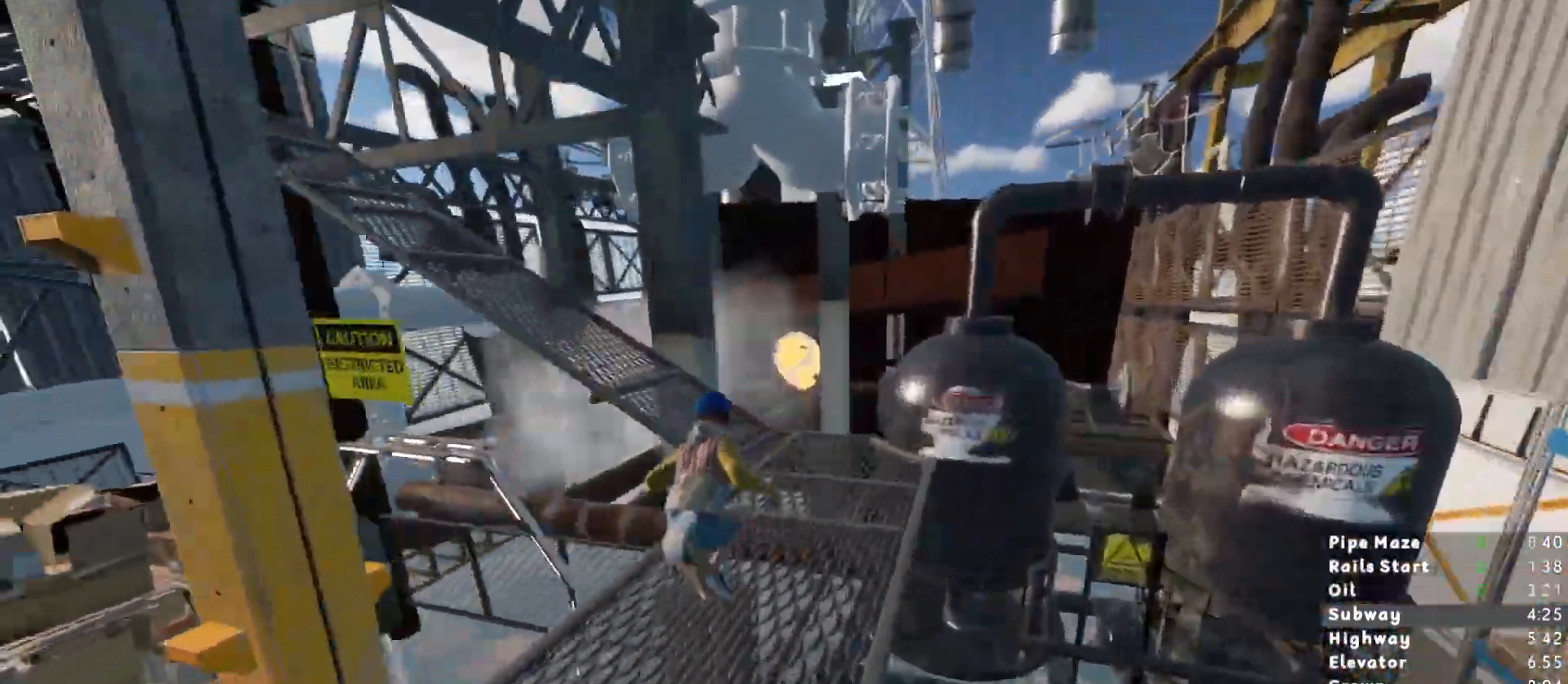
{"keys": ["shift", "w"], "mouse": [], "events": []}
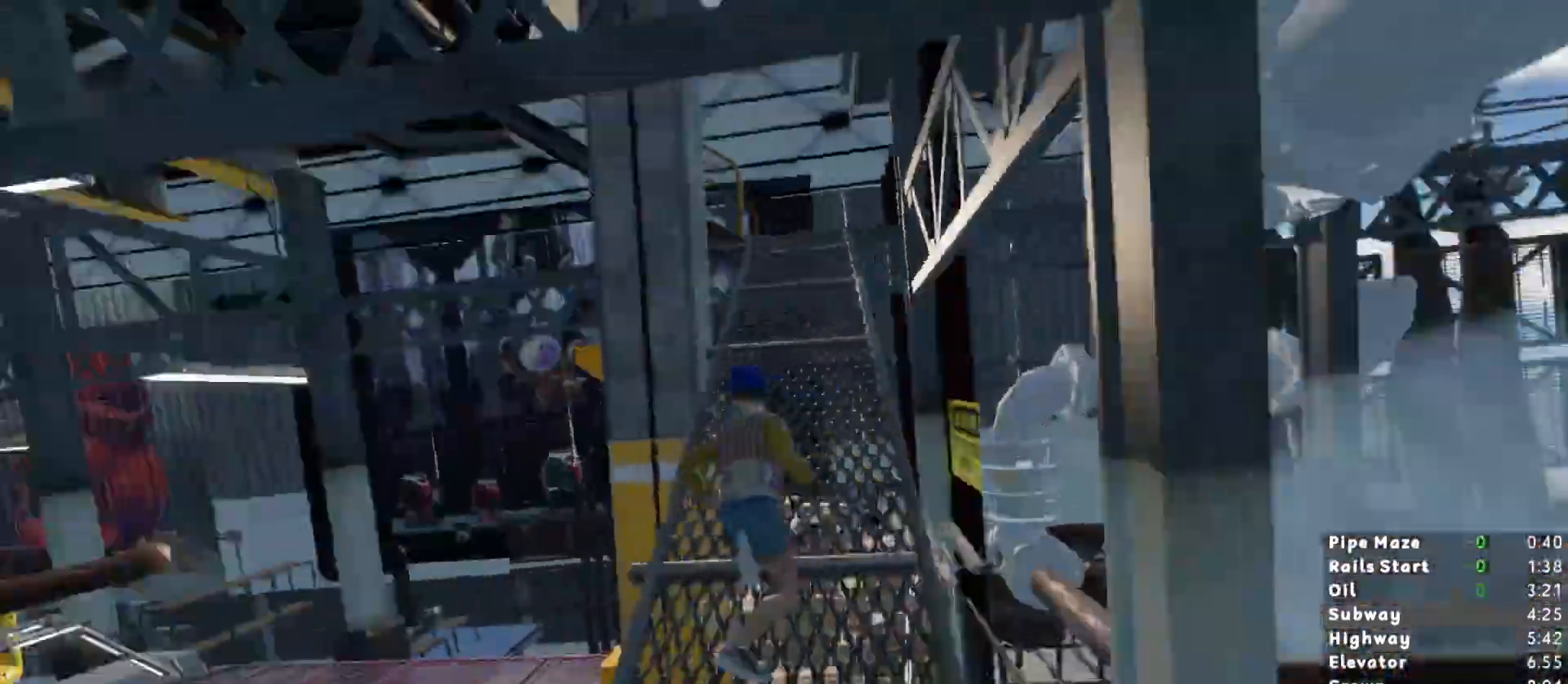
{"keys": ["shift", "w"], "mouse": [], "events": [[350, "d", "down"], [400, "d", "up"]]}
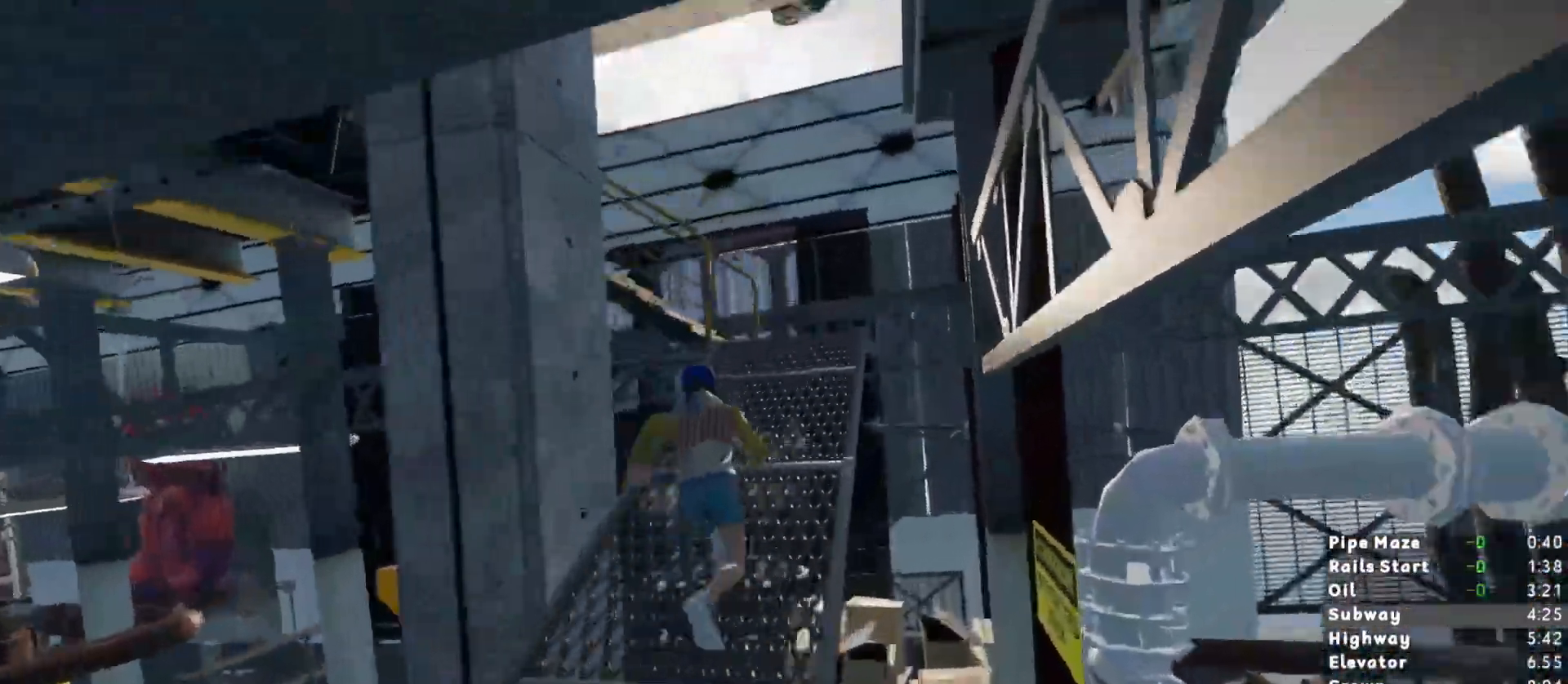
{"keys": ["shift", "w"], "mouse": [], "events": [[183, "d", "down"], [233, "d", "up"]]}
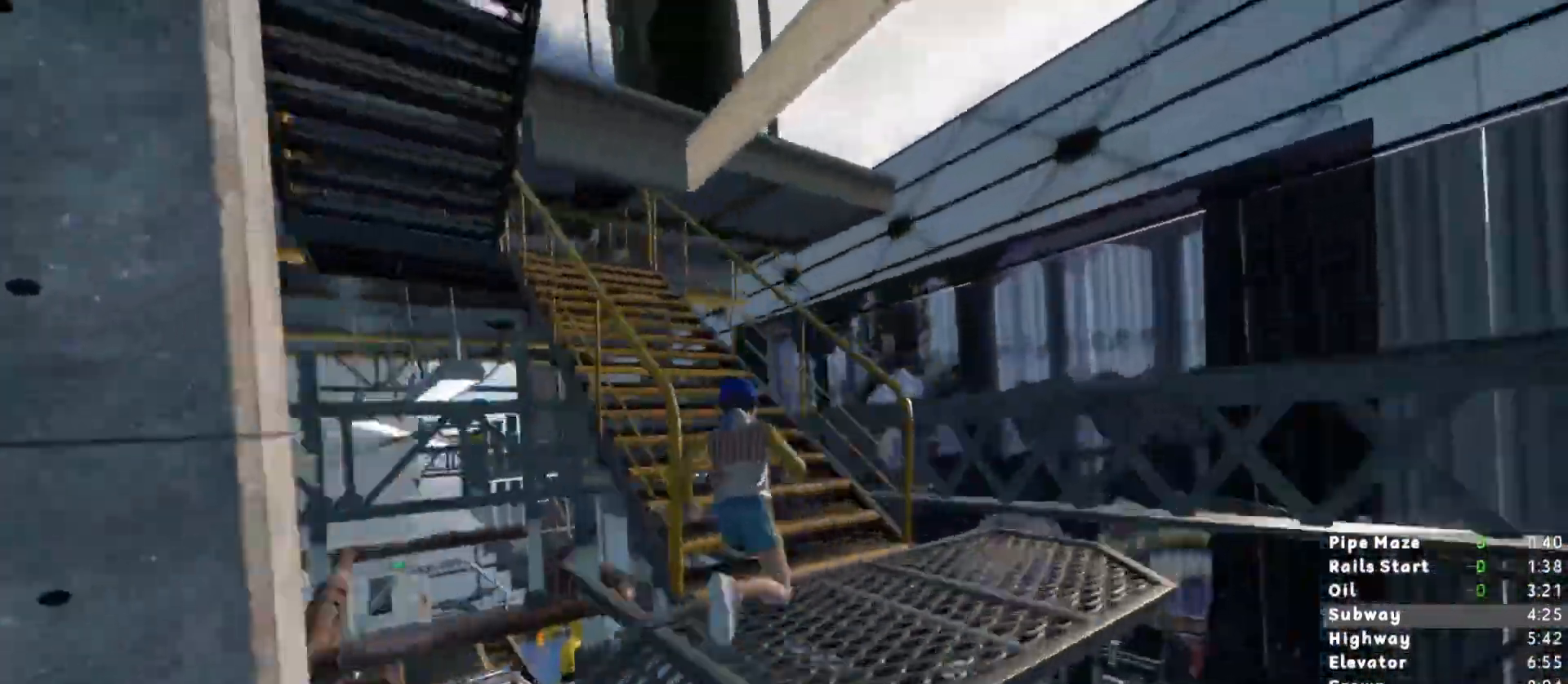
{"keys": ["shift", "w"], "mouse": [], "events": []}
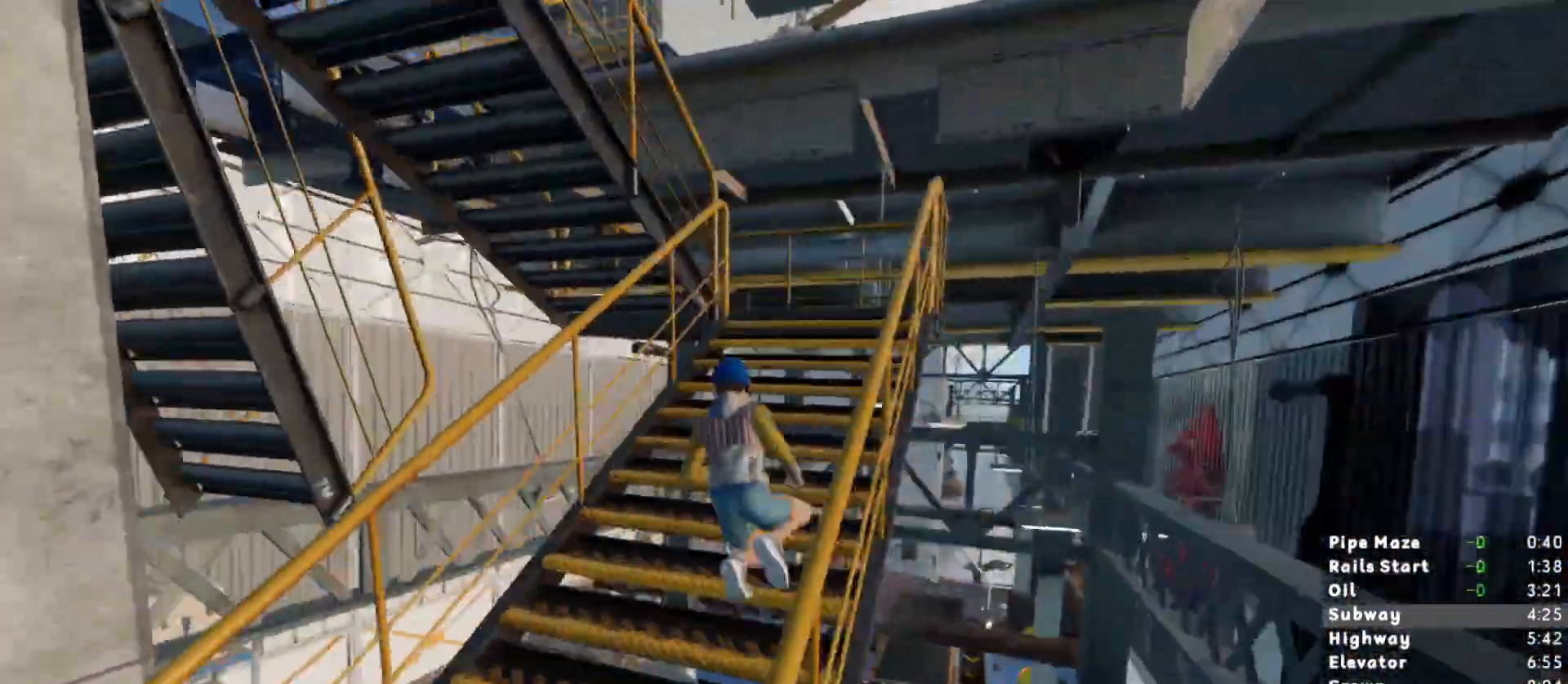
{"keys": ["shift", "w"], "mouse": [], "events": [[200, "d", "down"], [350, "d", "up"]]}
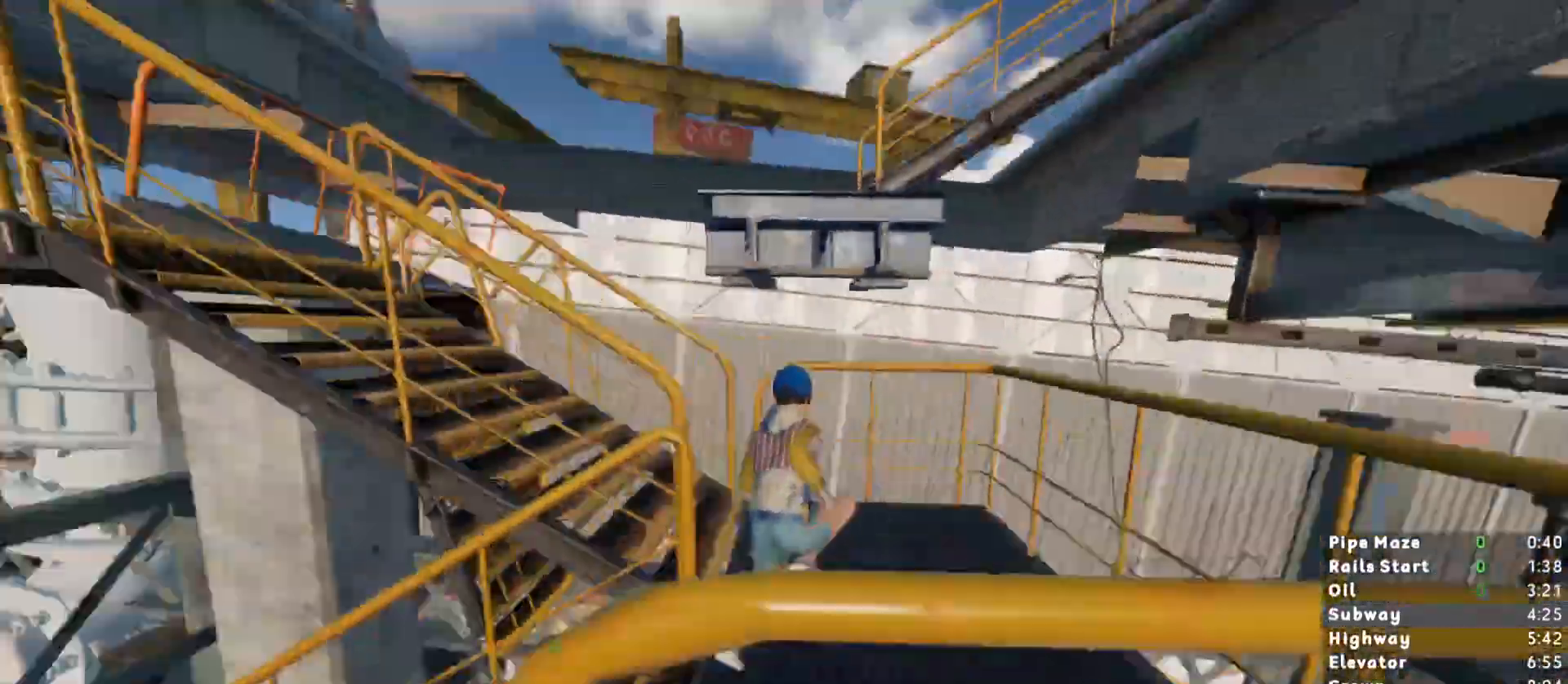
{"keys": ["shift", "w"], "mouse": [], "events": []}
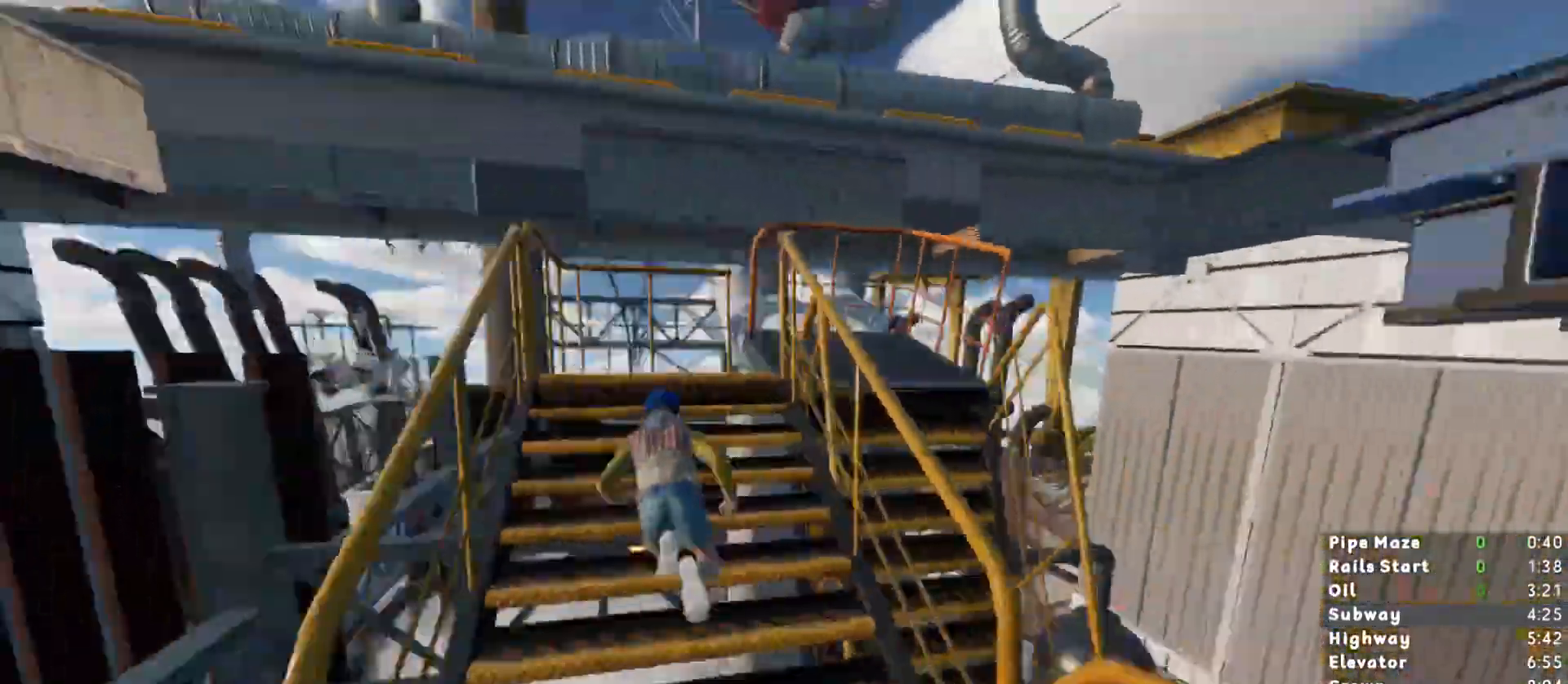
{"keys": ["shift"], "mouse": [], "events": [[283, "space", "down"], [433, "space", "up"], [483, "w", "up"]]}
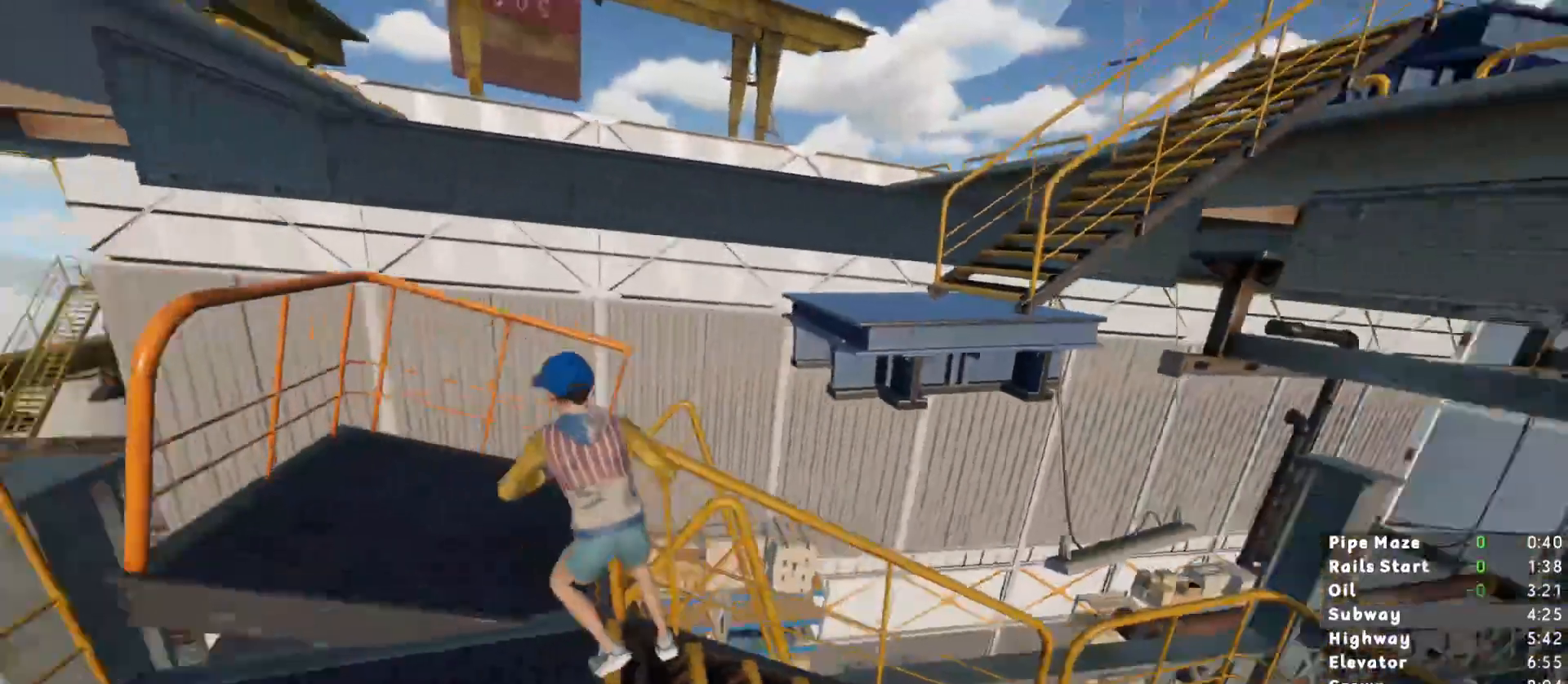
{"keys": ["shift"], "mouse": [], "events": []}
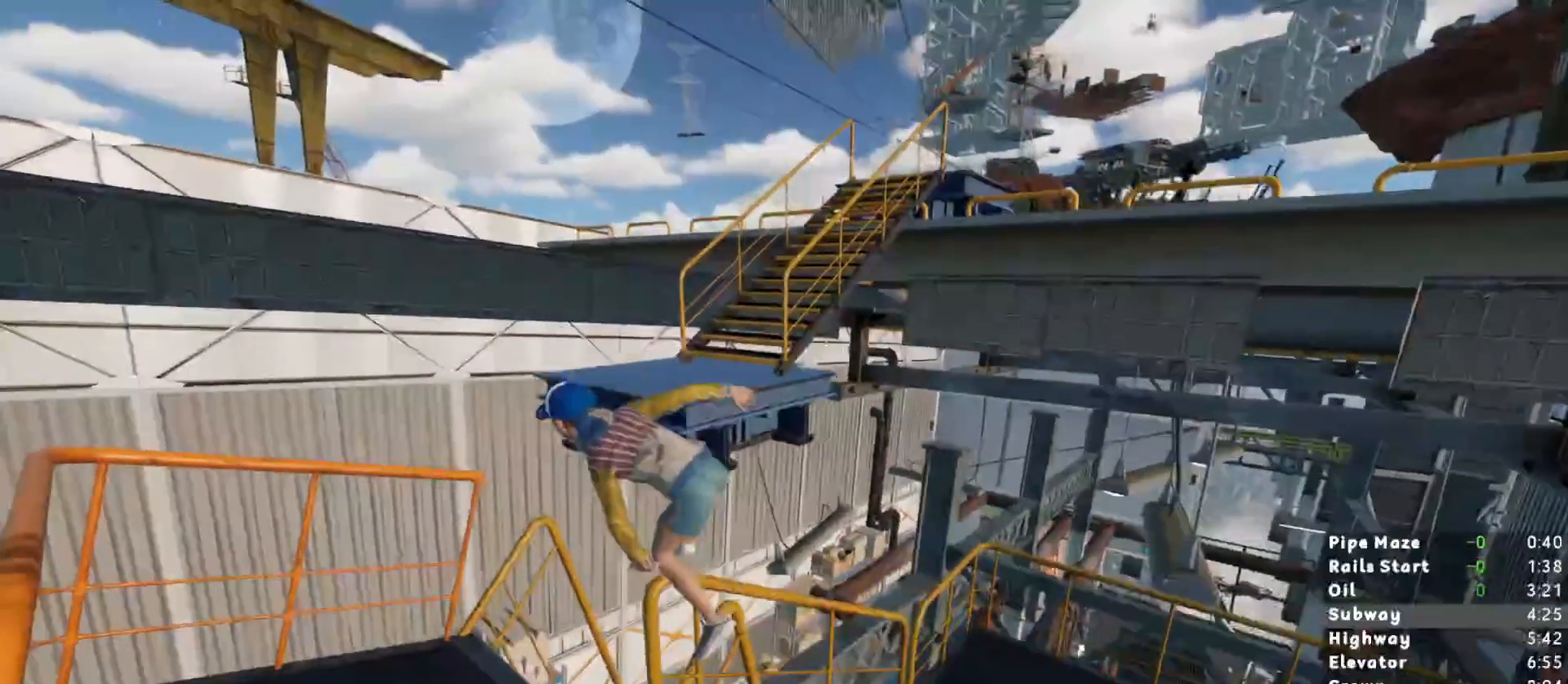
{"keys": ["shift", "space", "w"], "mouse": [], "events": [[367, "w", "down"], [450, "space", "down"]]}
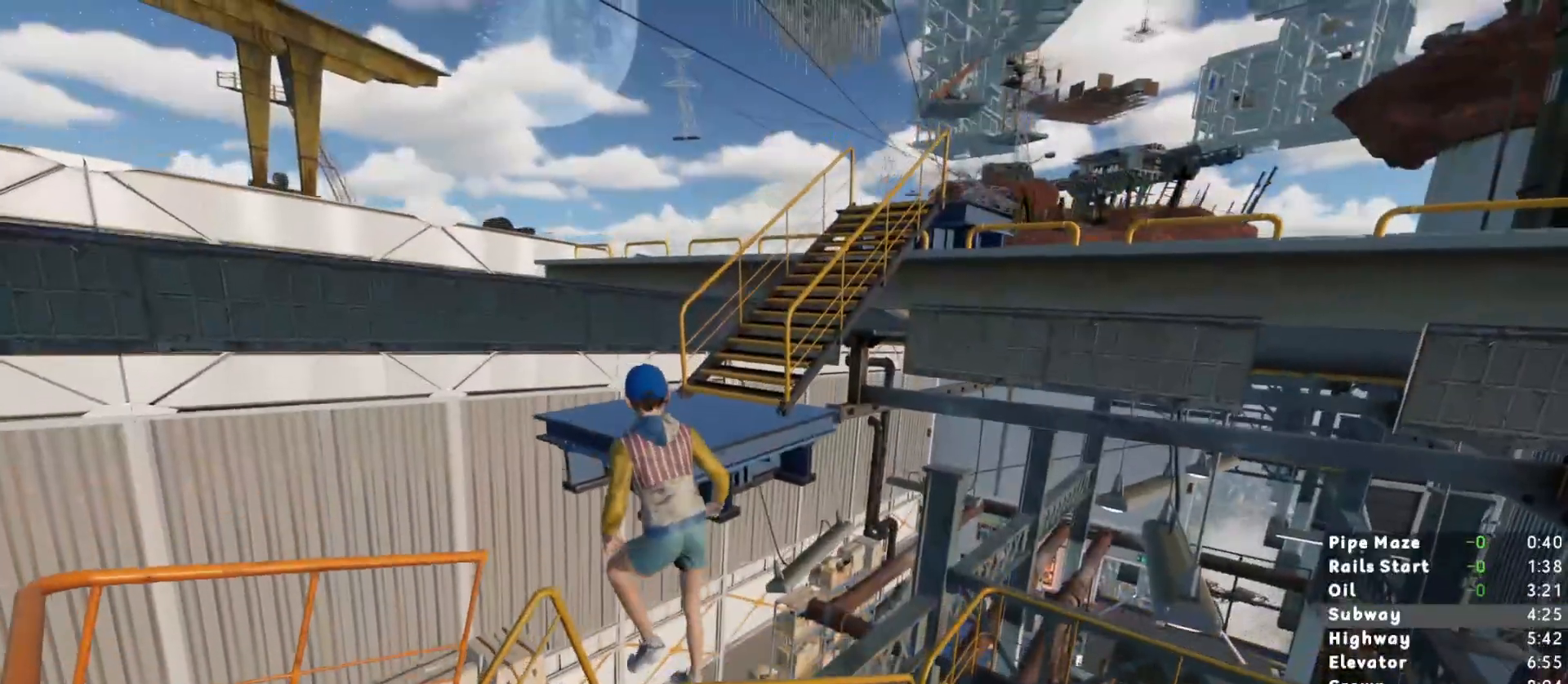
{"keys": ["shift", "w"], "mouse": [], "events": [[50, "space", "up"]]}
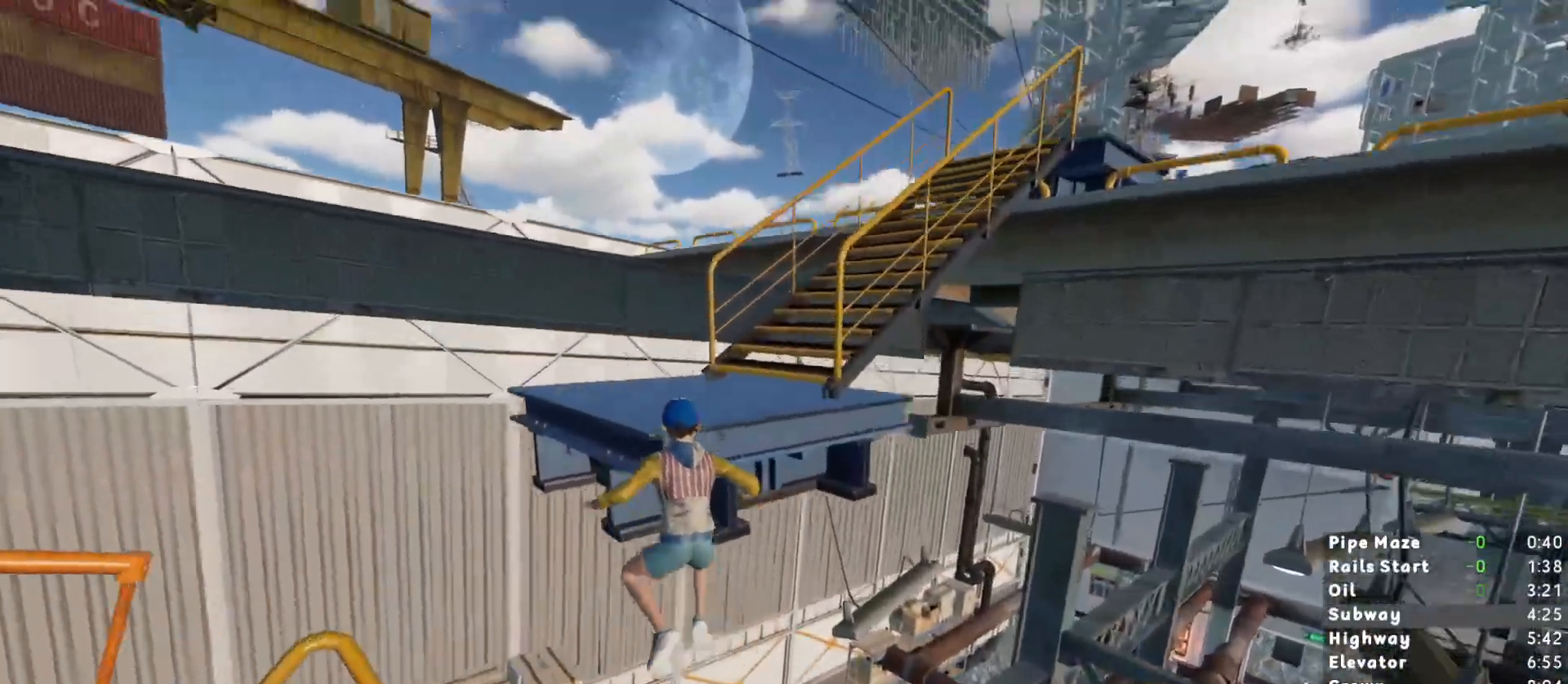
{"keys": ["shift", "w"], "mouse": [], "events": []}
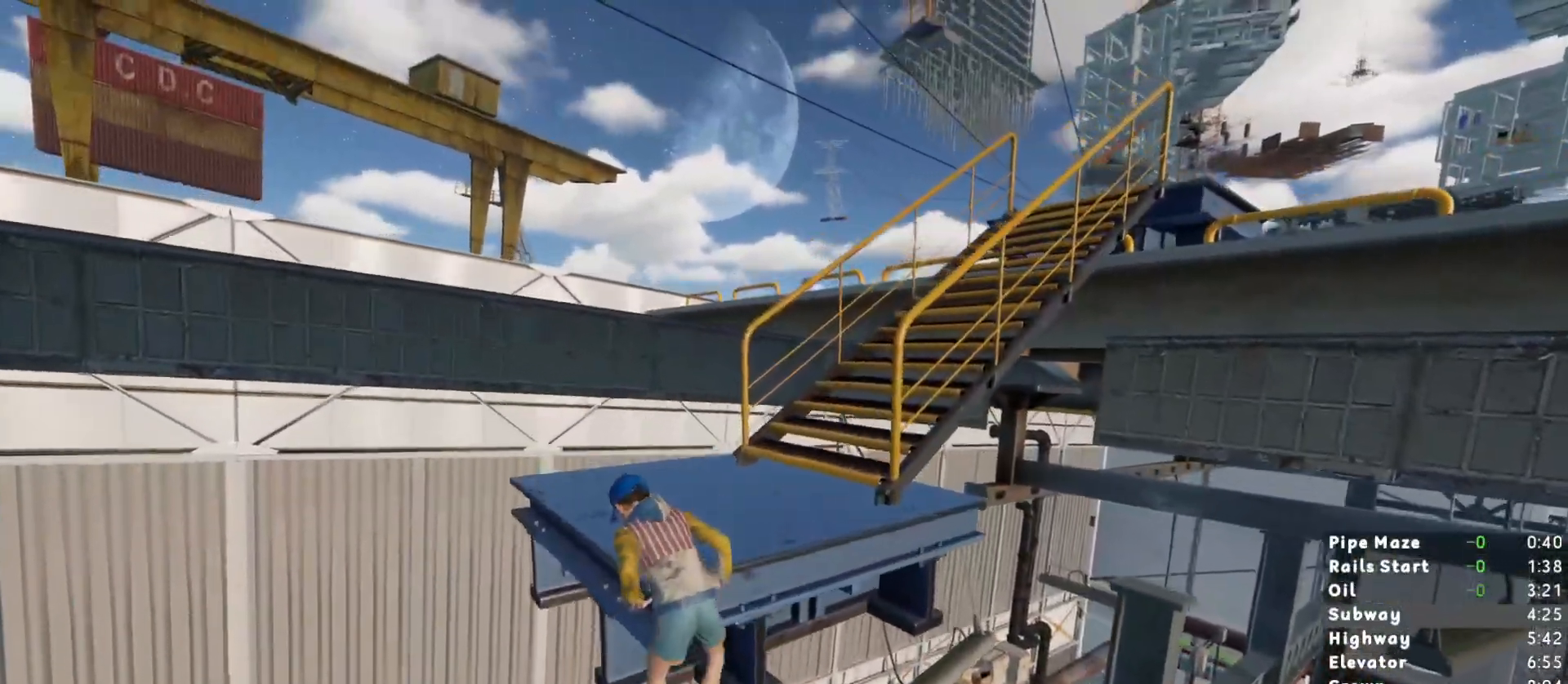
{"keys": ["shift", "w"], "mouse": [], "events": []}
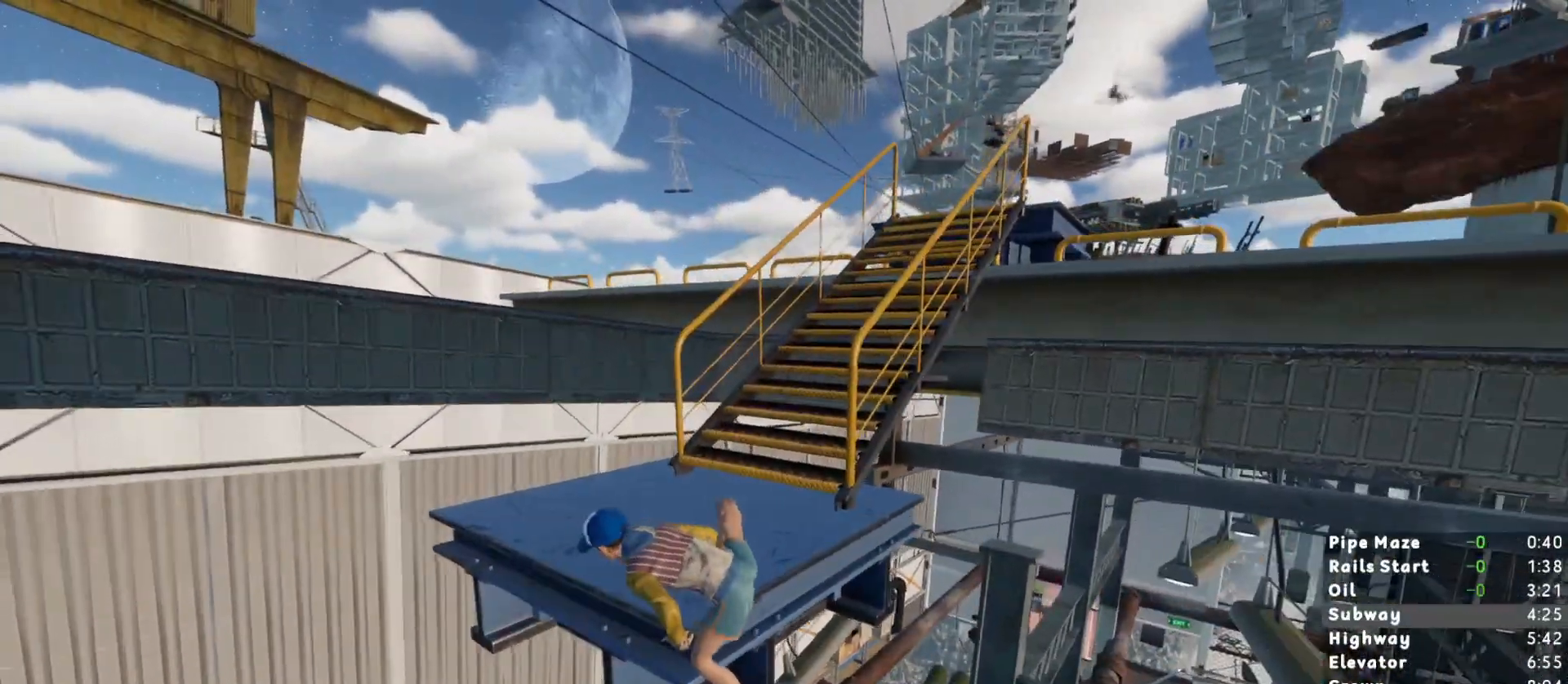
{"keys": ["shift", "w"], "mouse": [], "events": []}
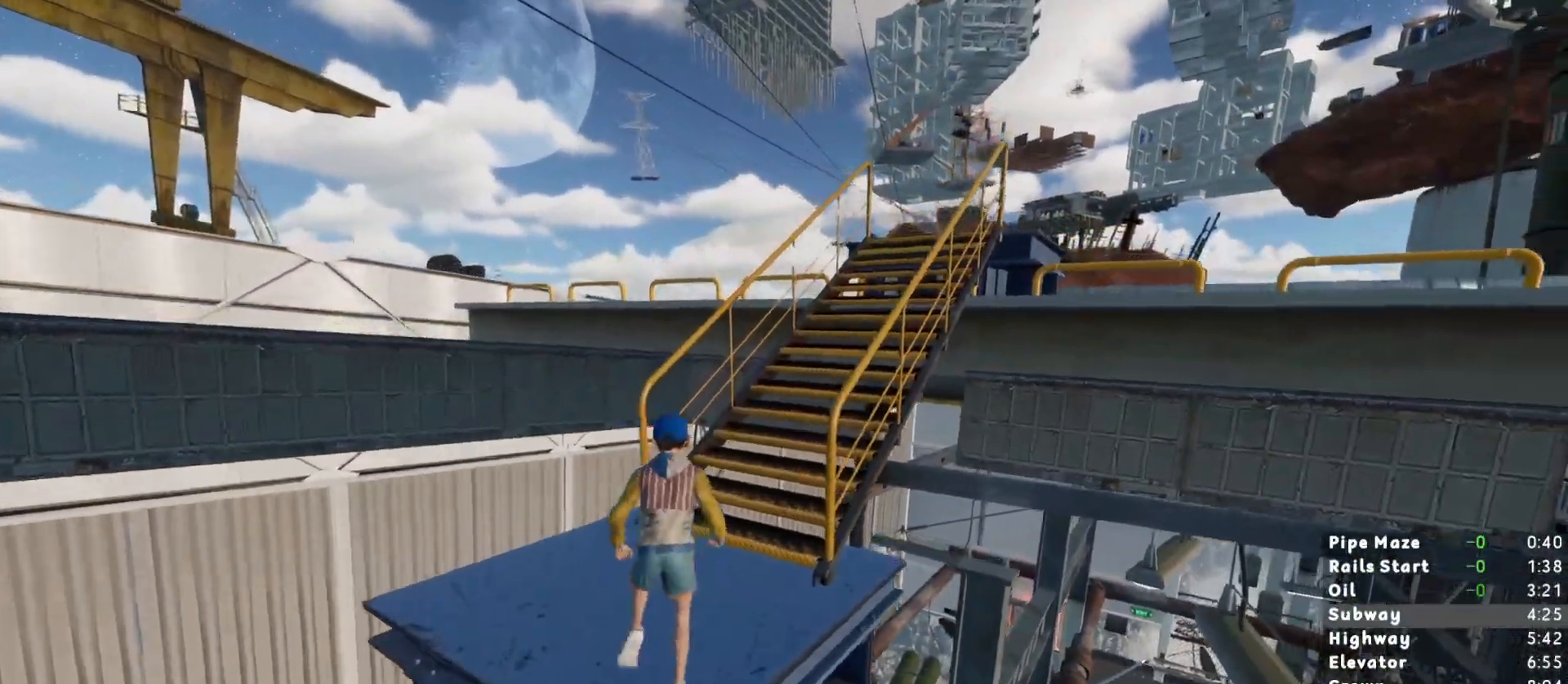
{"keys": ["shift", "w"], "mouse": [], "events": []}
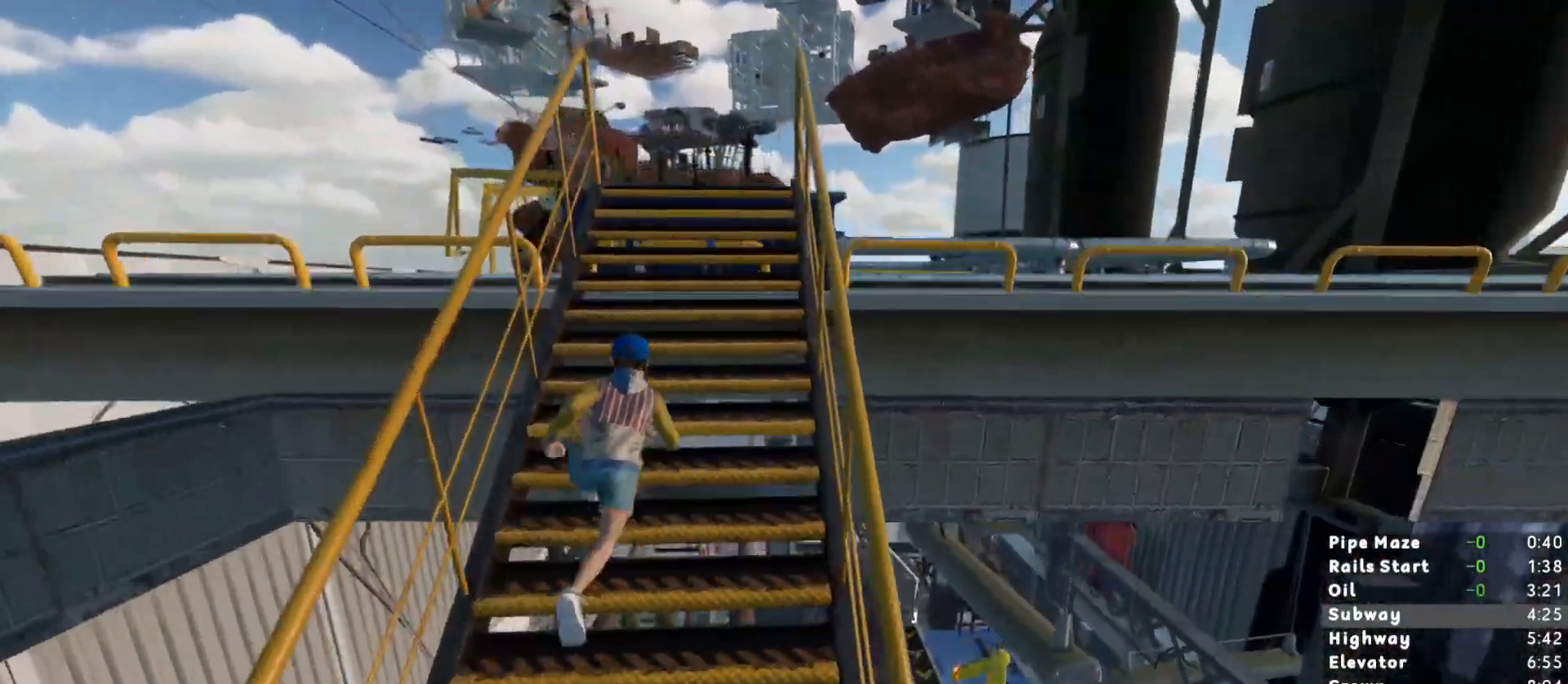
{"keys": ["shift", "w"], "mouse": [], "events": []}
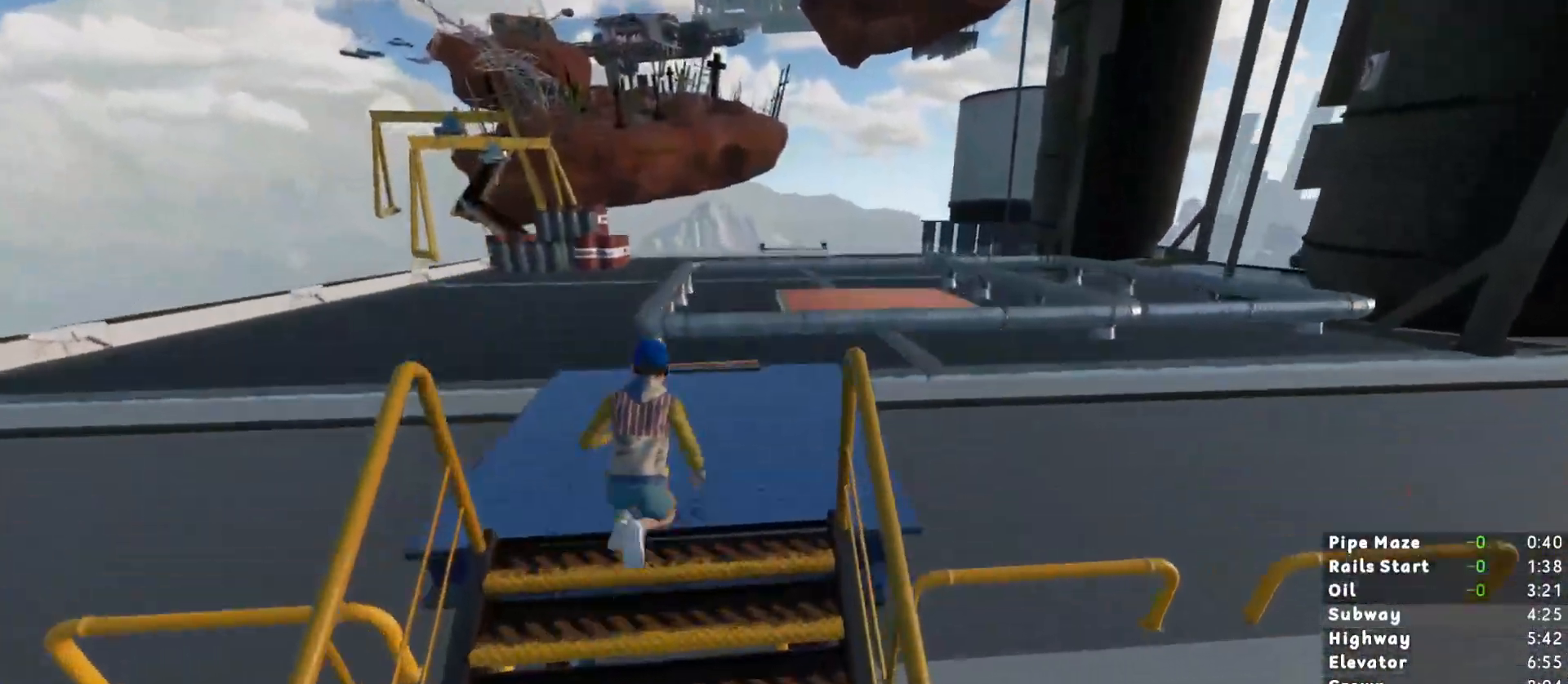
{"keys": ["shift", "w"], "mouse": [], "events": [[283, "space", "down"], [383, "space", "up"]]}
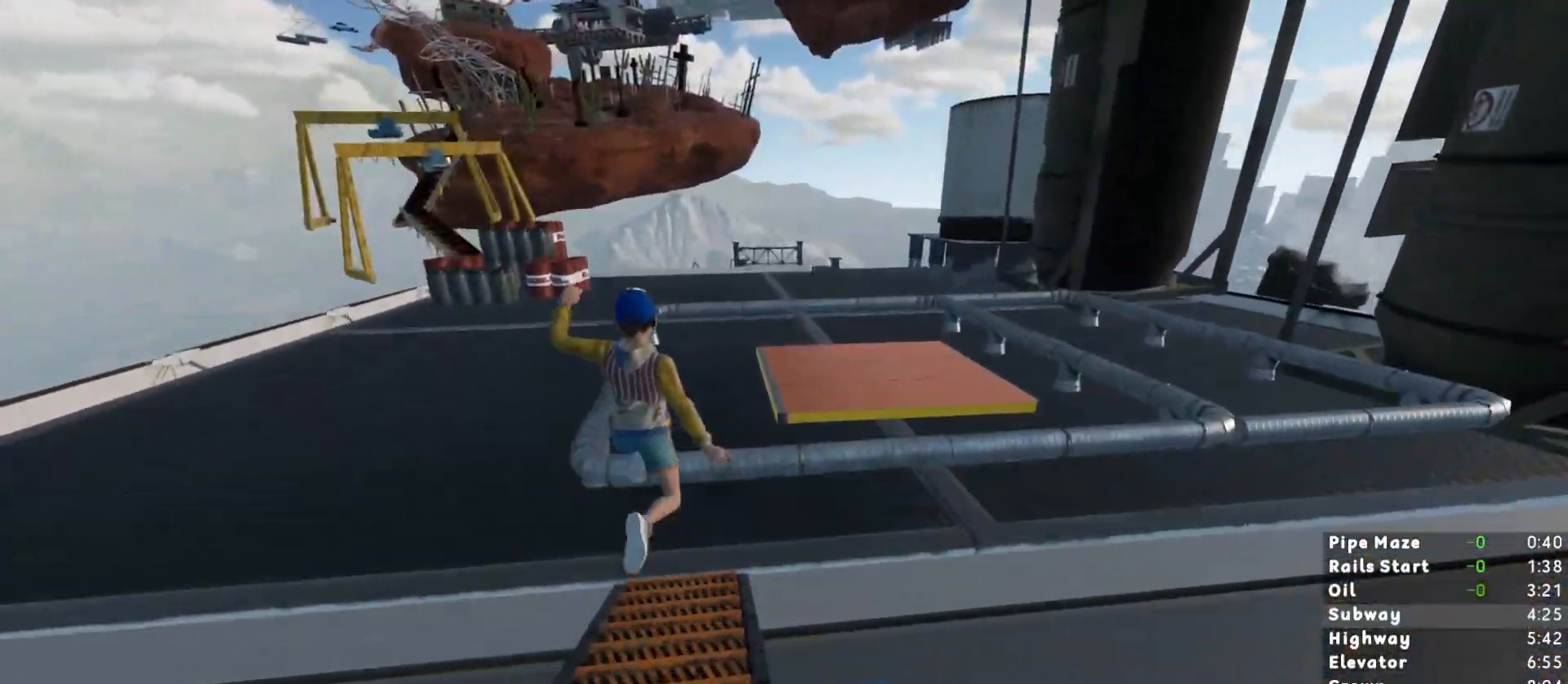
{"keys": ["shift", "w"], "mouse": [], "events": []}
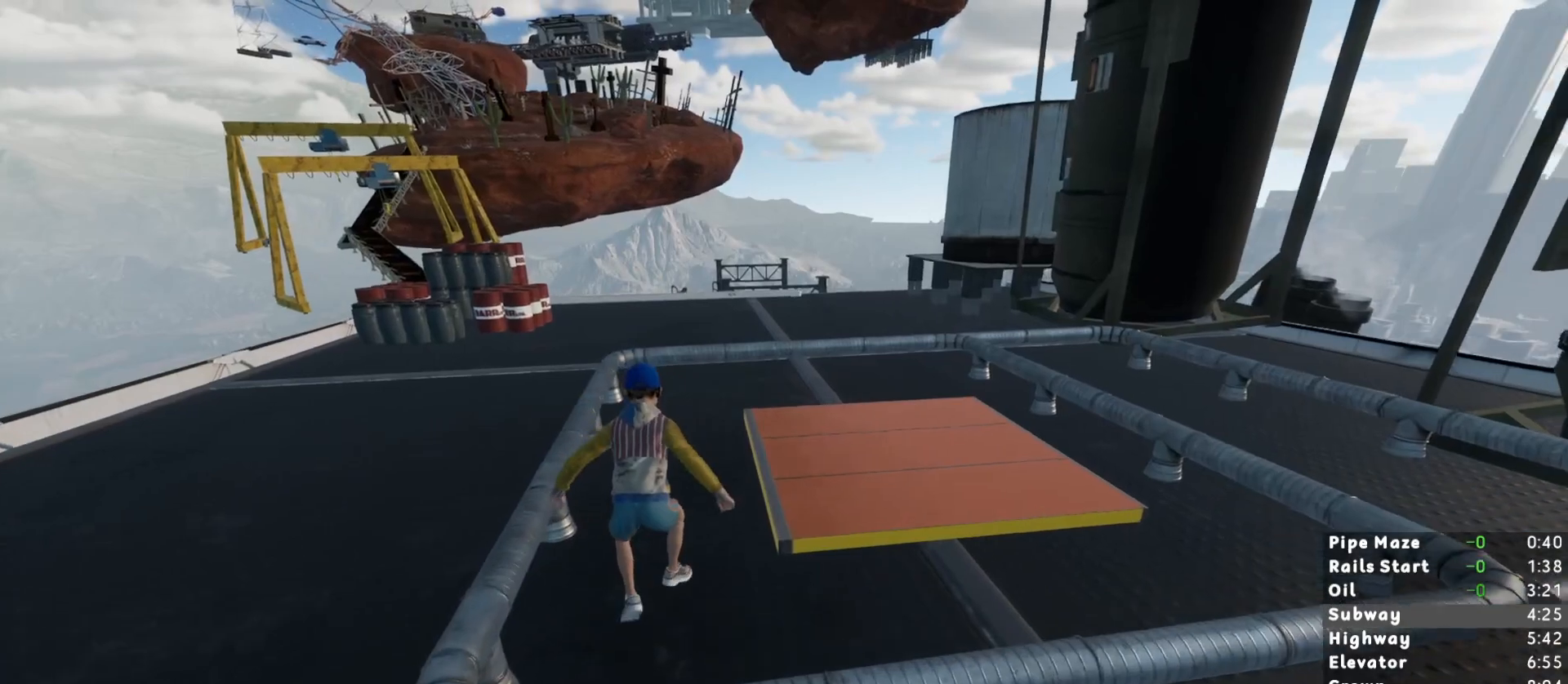
{"keys": ["shift", "w"], "mouse": [], "events": []}
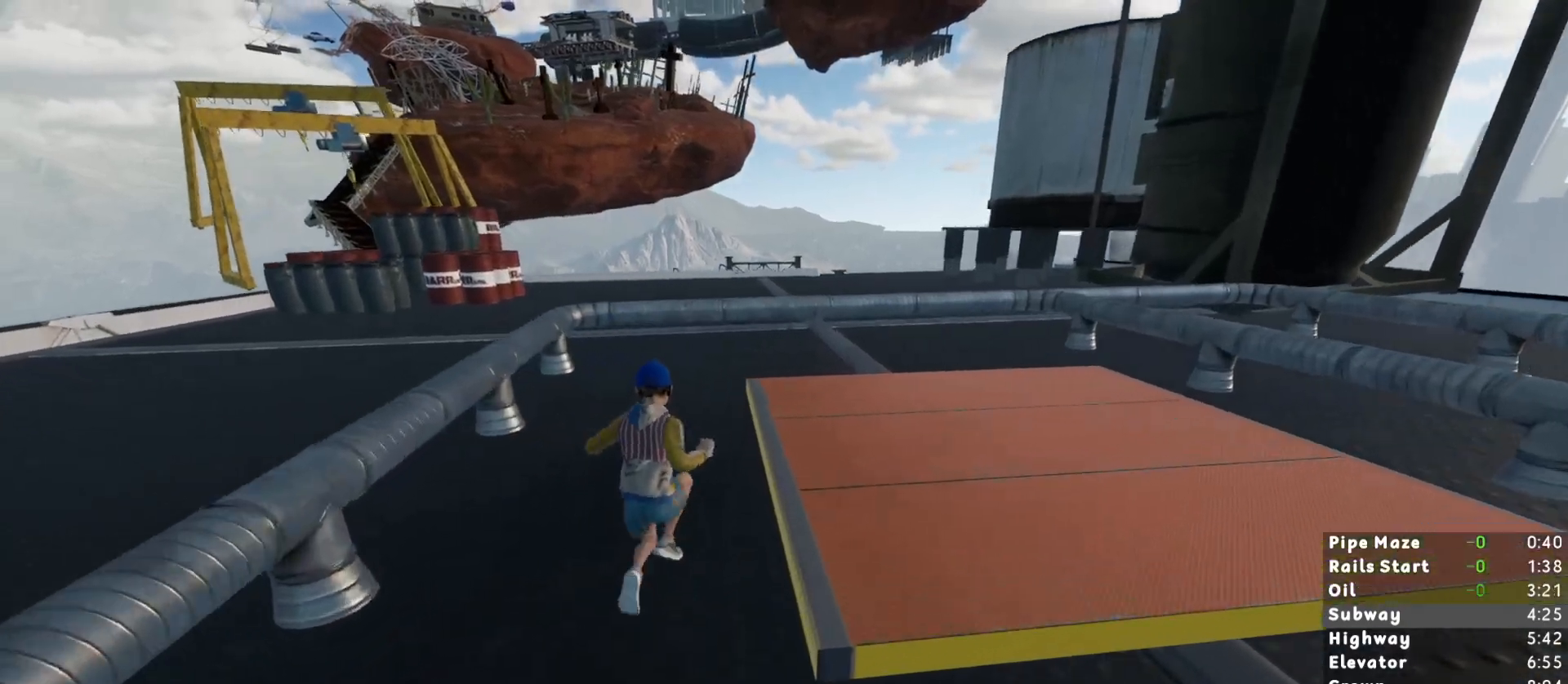
{"keys": ["shift", "w"], "mouse": [], "events": []}